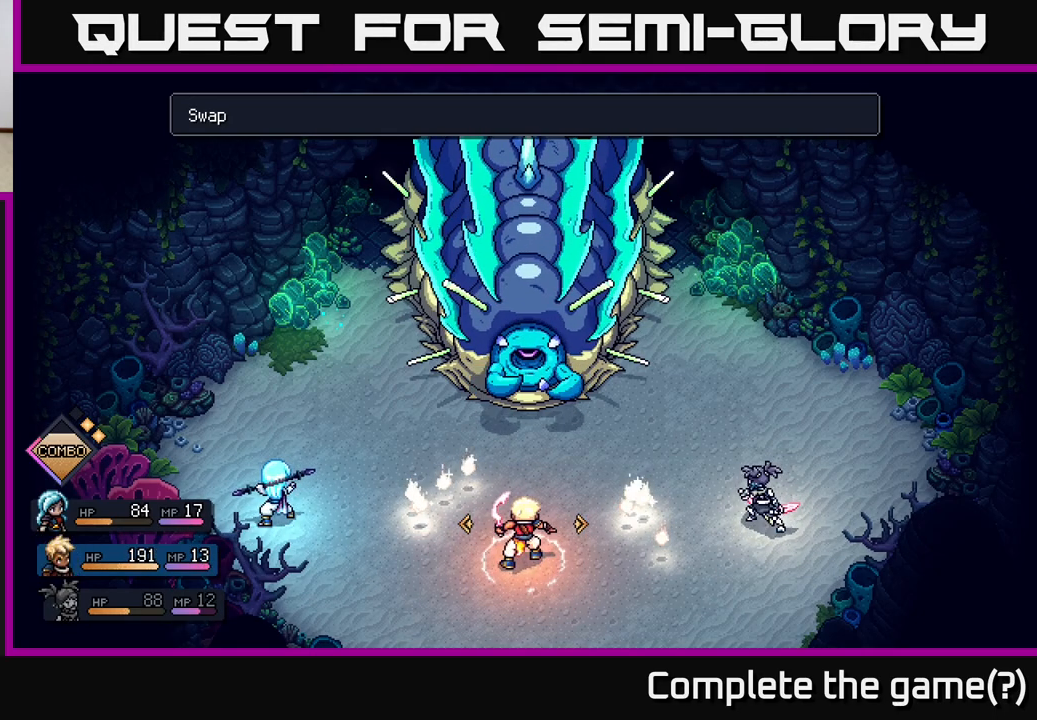
Gameplay with a controller (Xbox layout); each line is a JSON object with the inputs held at the frame after it. "events" lists button and stick changes between this image and that frame as [ms after this image, input, new state], when the widget could be followed in between.
{"buttons": [], "left_stick": "center", "right_stick": "center", "events": [[133, "B", "down"], [233, "B", "up"]]}
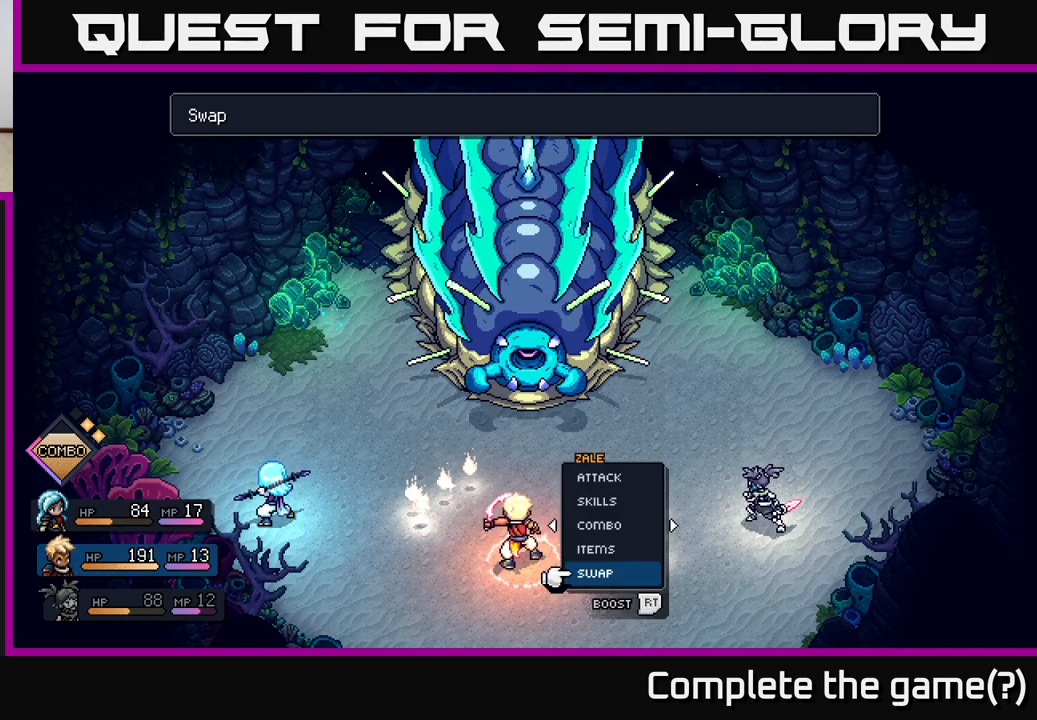
{"buttons": [], "left_stick": "center", "right_stick": "center", "events": [[200, "DPAD_LEFT", "down"], [317, "DPAD_LEFT", "up"]]}
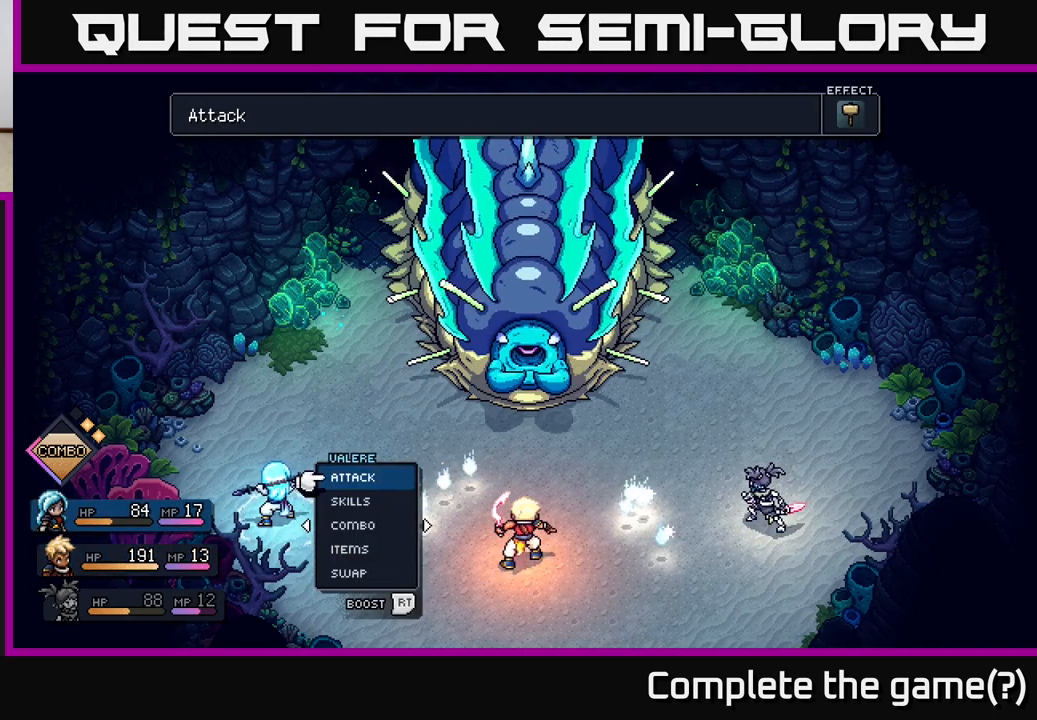
{"buttons": [], "left_stick": "center", "right_stick": "center", "events": [[33, "DPAD_RIGHT", "down"], [133, "DPAD_RIGHT", "up"]]}
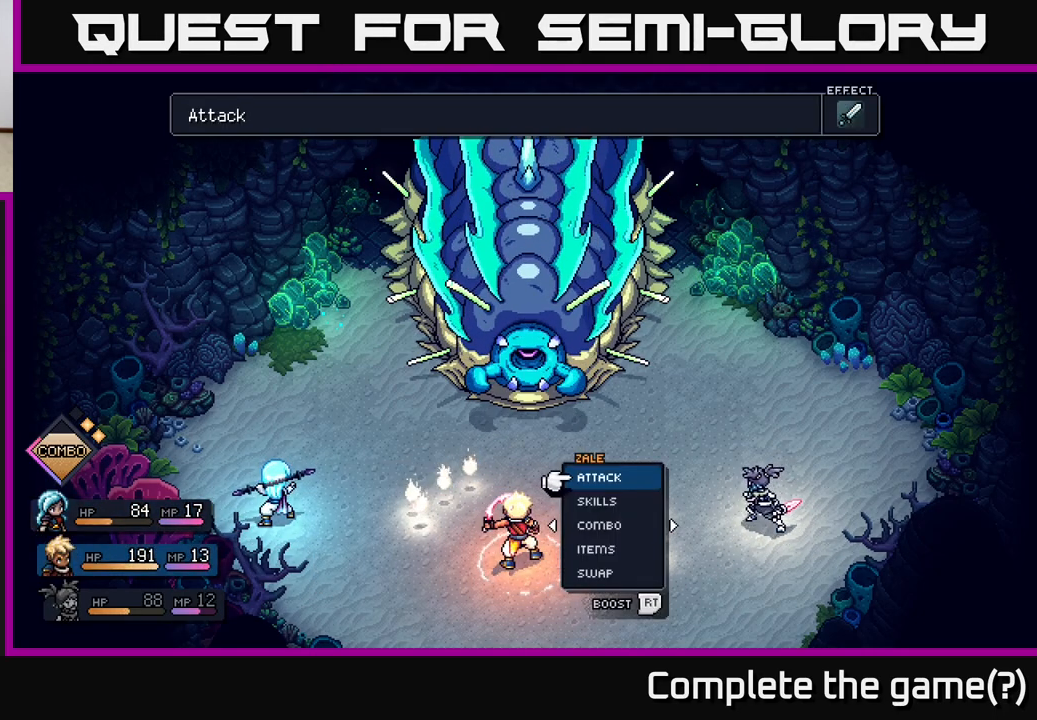
{"buttons": ["DPAD_RIGHT"], "left_stick": "center", "right_stick": "center", "events": [[450, "DPAD_RIGHT", "down"]]}
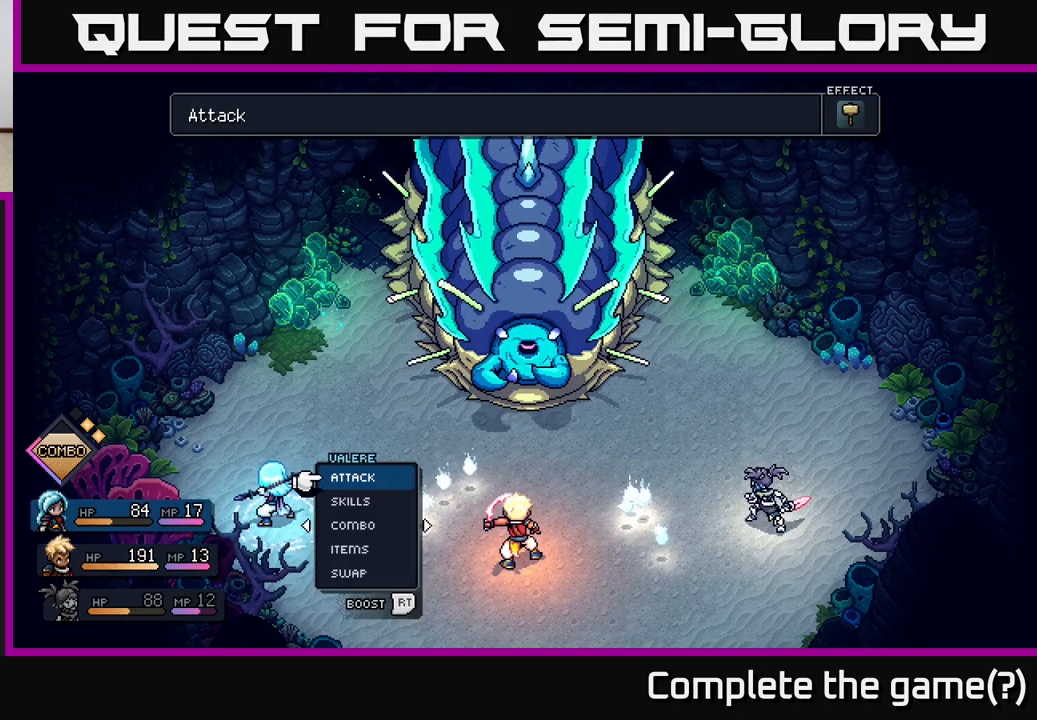
{"buttons": [], "left_stick": "center", "right_stick": "center", "events": [[33, "DPAD_RIGHT", "up"], [217, "DPAD_LEFT", "down"], [333, "DPAD_LEFT", "up"]]}
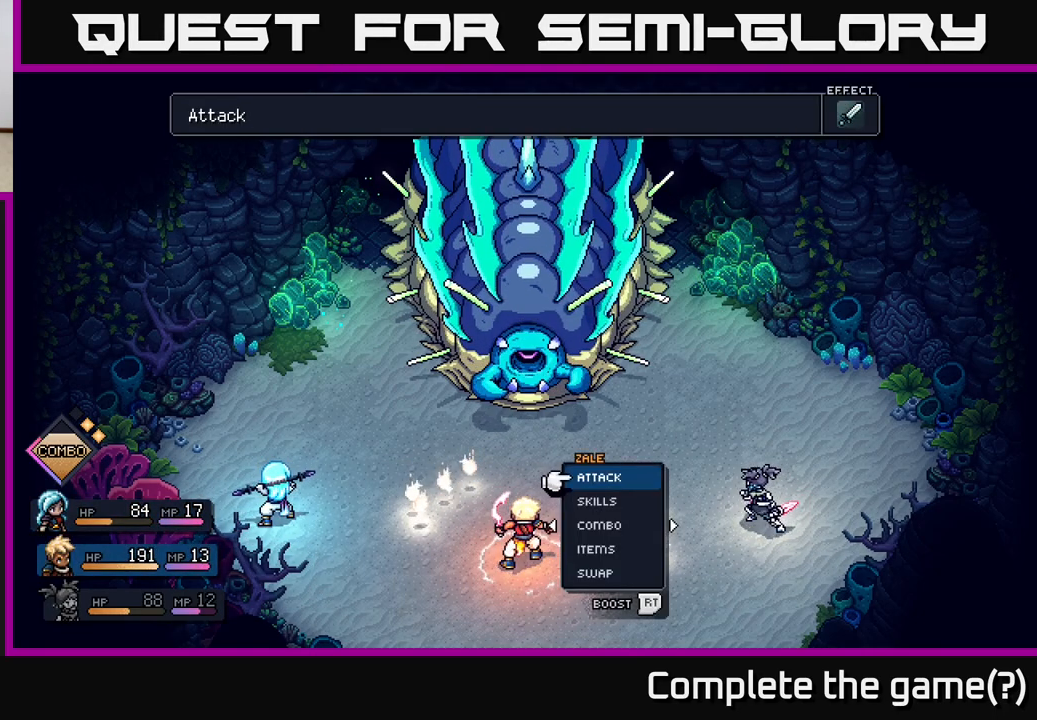
{"buttons": ["DPAD_RIGHT"], "left_stick": "center", "right_stick": "center", "events": [[33, "A", "down"], [83, "A", "up"], [400, "DPAD_RIGHT", "down"]]}
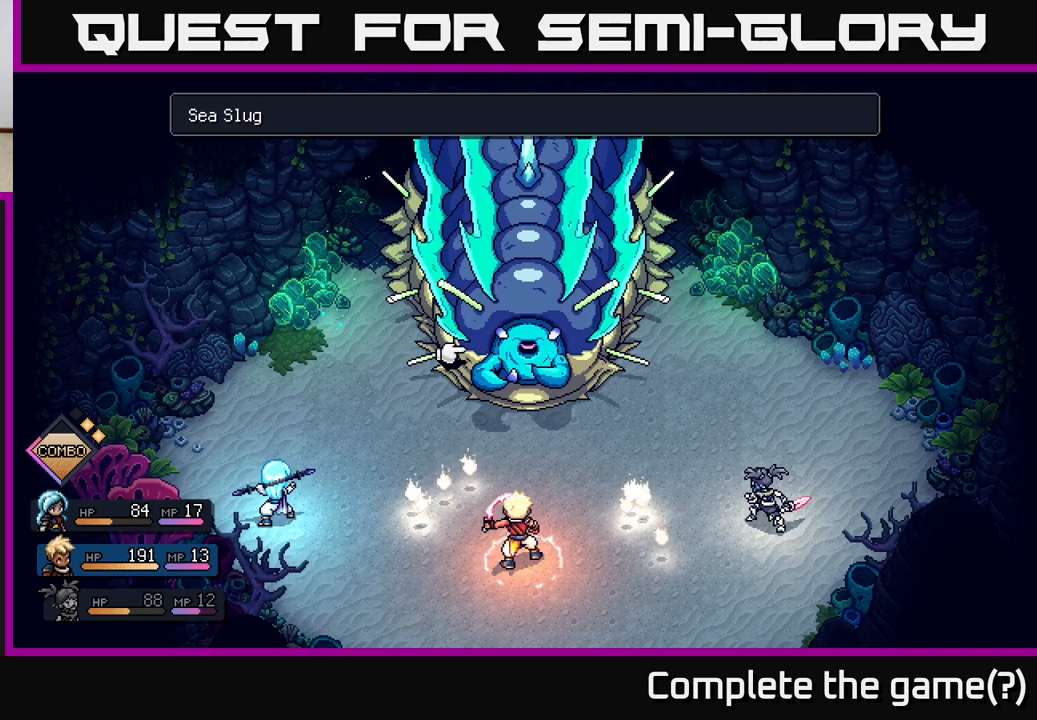
{"buttons": [], "left_stick": "center", "right_stick": "center", "events": [[50, "DPAD_RIGHT", "up"], [267, "DPAD_LEFT", "down"], [383, "DPAD_LEFT", "up"]]}
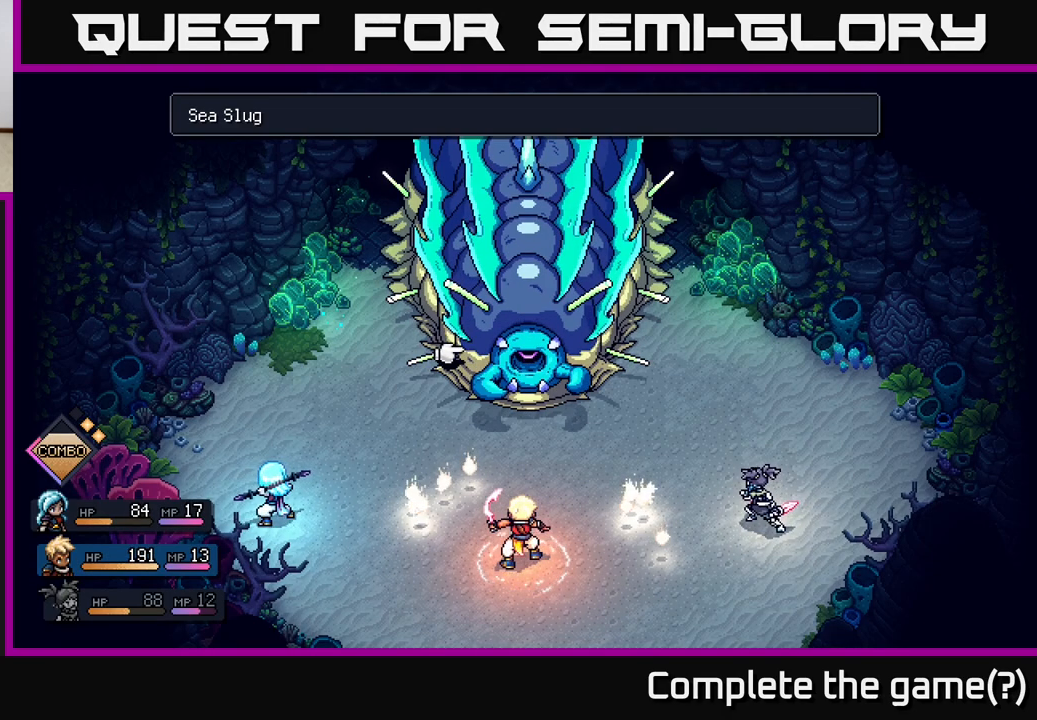
{"buttons": ["DPAD_UP"], "left_stick": "center", "right_stick": "center", "events": [[83, "DPAD_RIGHT", "down"], [233, "DPAD_RIGHT", "up"], [450, "DPAD_UP", "down"]]}
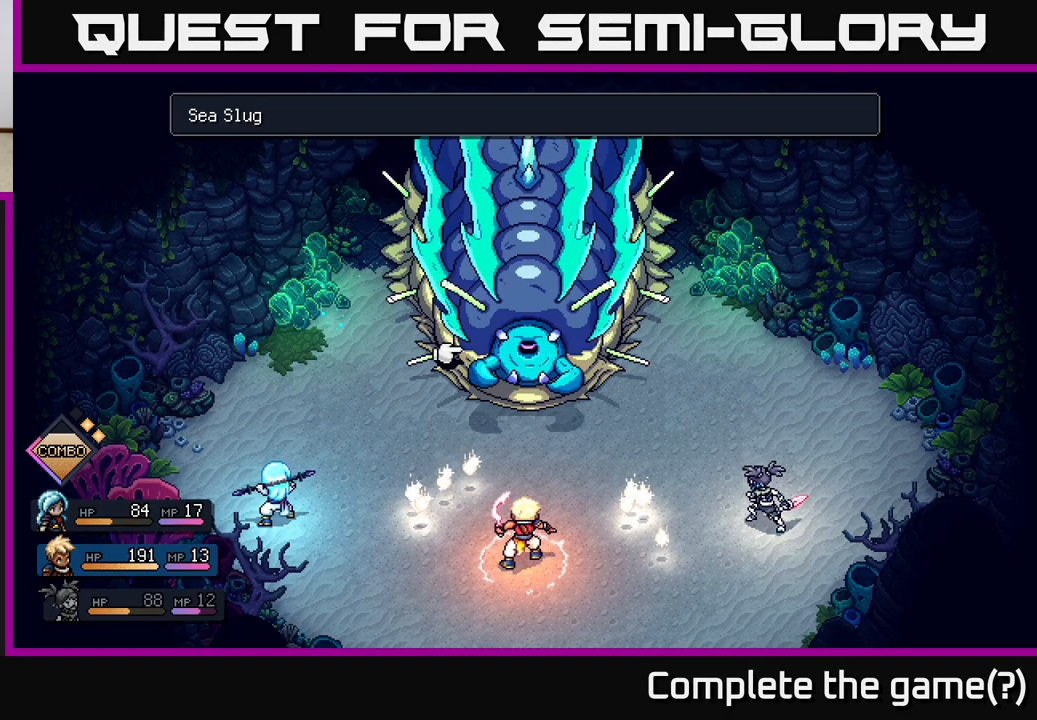
{"buttons": ["B"], "left_stick": "center", "right_stick": "center", "events": [[67, "DPAD_UP", "up"], [500, "B", "down"]]}
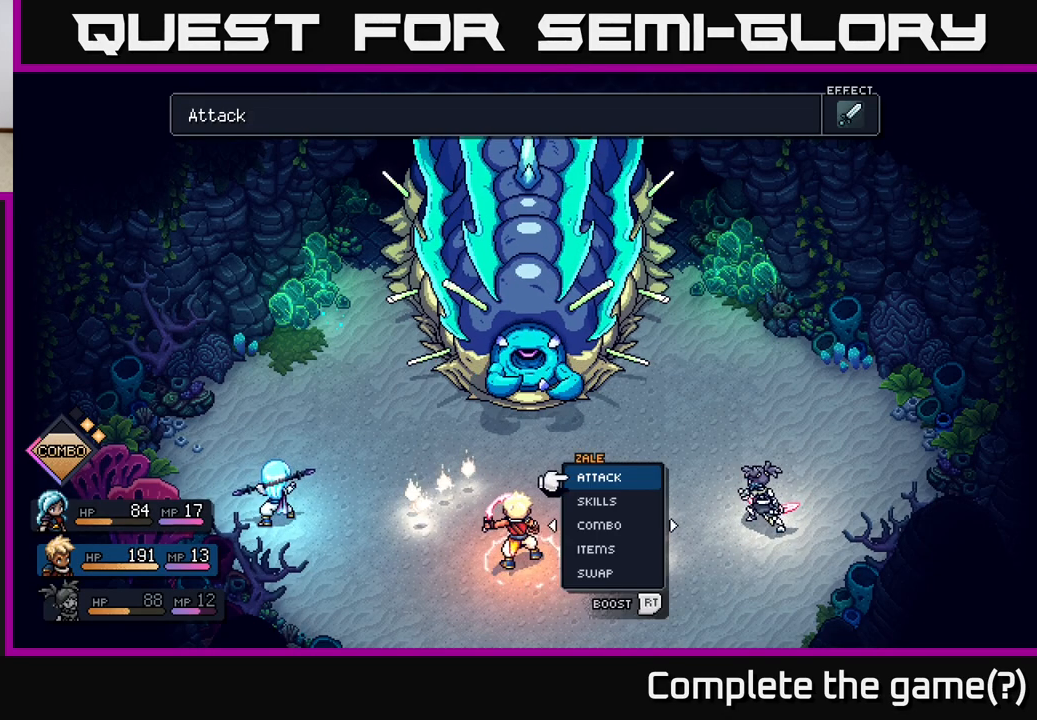
{"buttons": [], "left_stick": "center", "right_stick": "center", "events": [[100, "B", "up"], [200, "DPAD_LEFT", "down"], [283, "DPAD_LEFT", "up"], [383, "DPAD_LEFT", "down"], [483, "DPAD_LEFT", "up"]]}
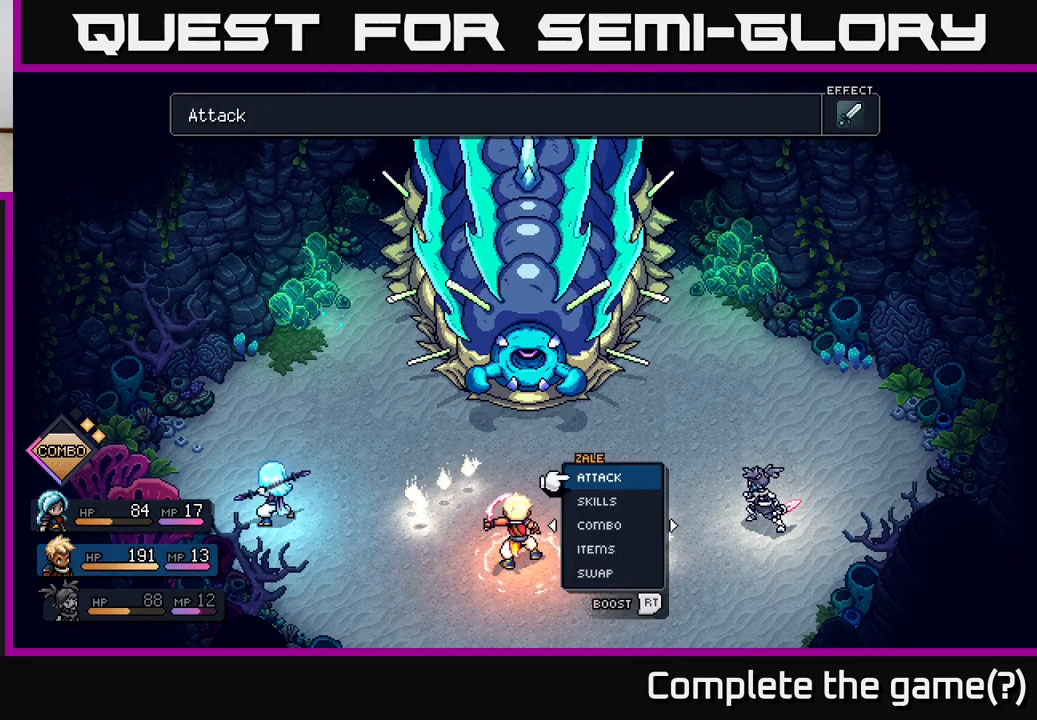
{"buttons": [], "left_stick": "center", "right_stick": "center", "events": [[150, "DPAD_RIGHT", "down"], [250, "DPAD_RIGHT", "up"]]}
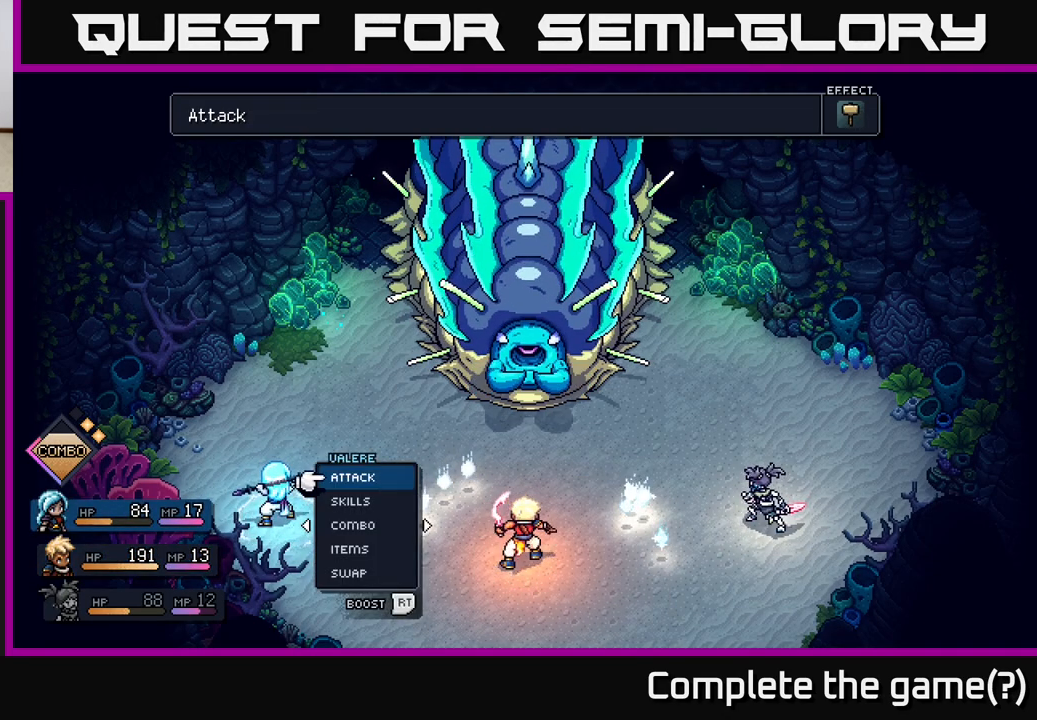
{"buttons": [], "left_stick": "center", "right_stick": "center", "events": [[133, "A", "down"], [217, "A", "up"]]}
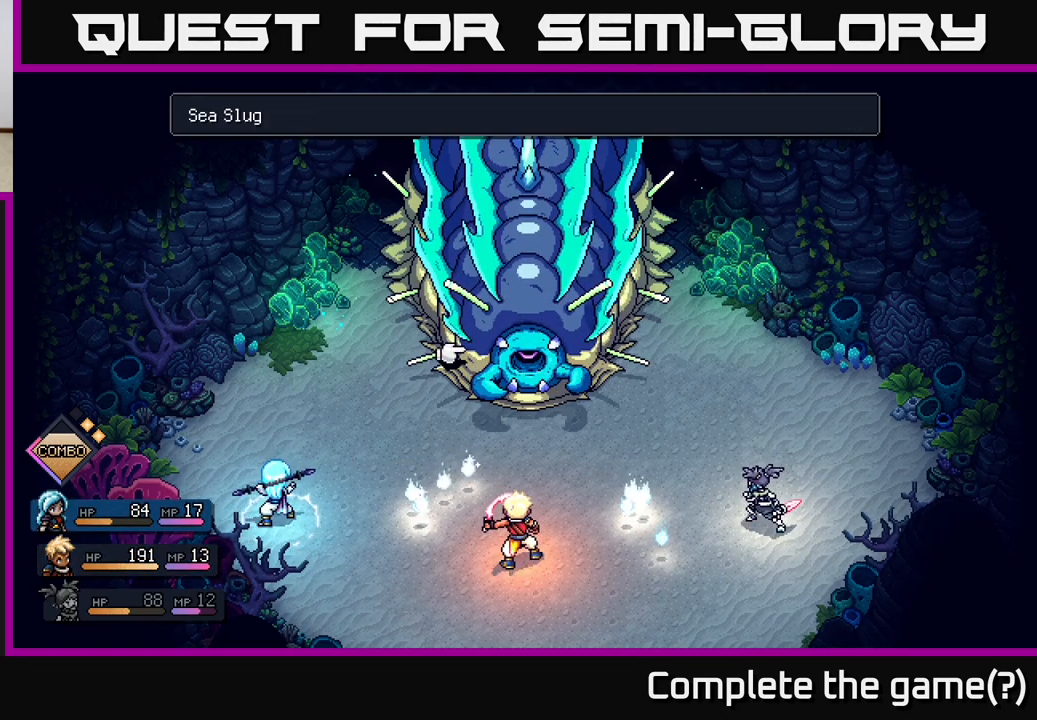
{"buttons": [], "left_stick": "center", "right_stick": "center", "events": []}
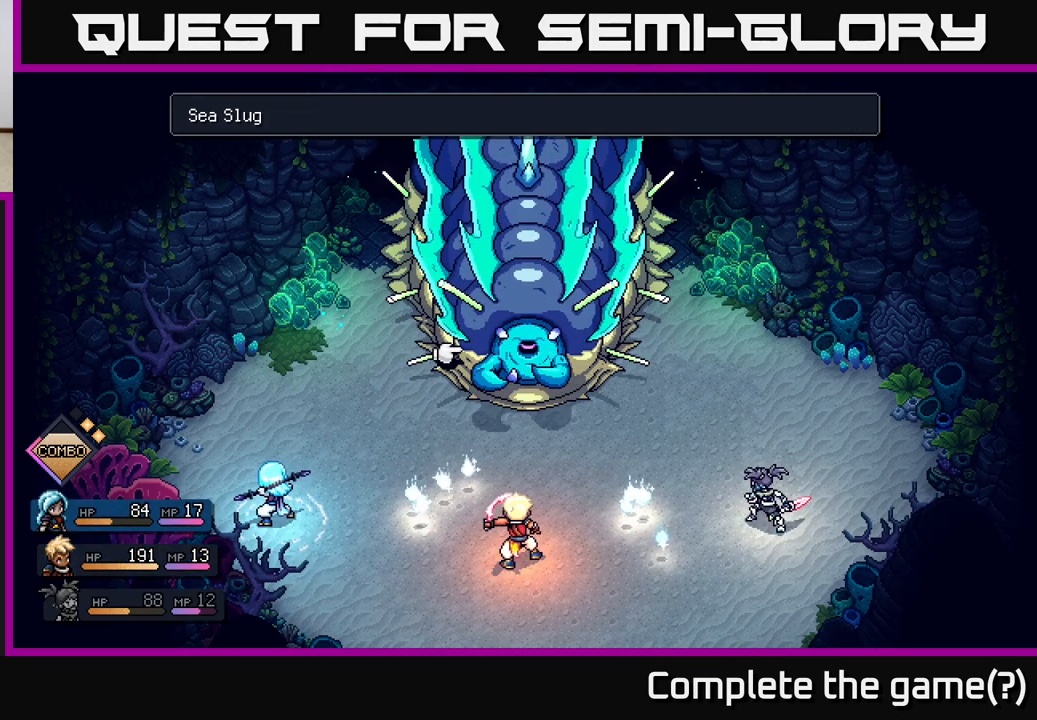
{"buttons": [], "left_stick": "center", "right_stick": "center", "events": [[433, "B", "down"], [500, "B", "up"]]}
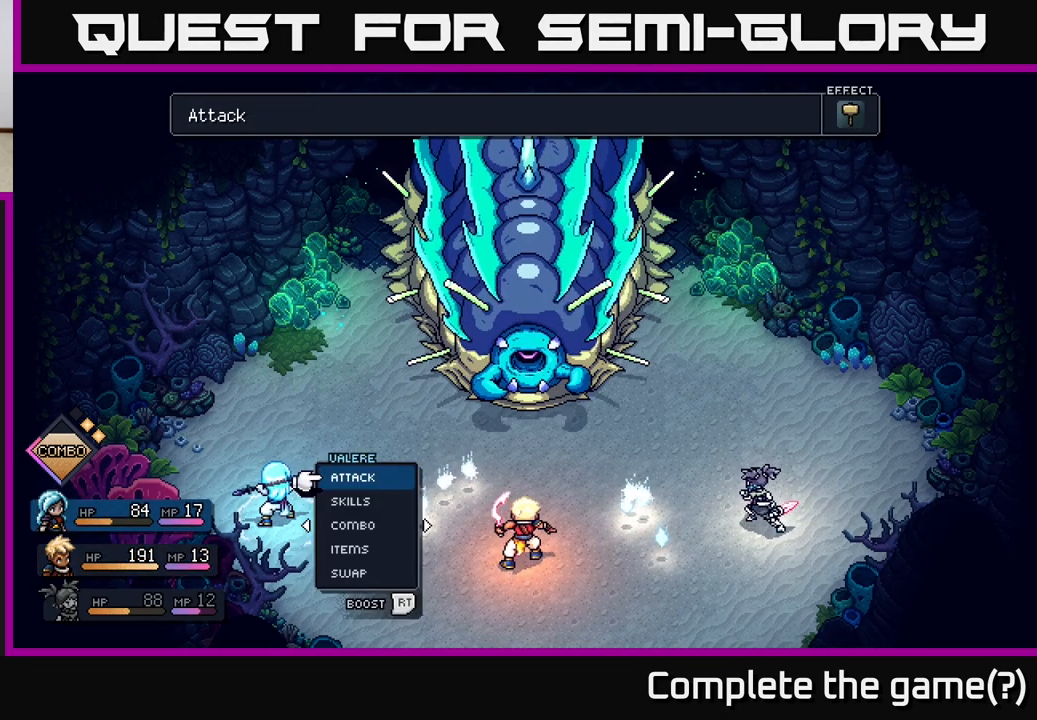
{"buttons": ["R2"], "left_stick": "center", "right_stick": "center", "events": [[100, "R2", "down"]]}
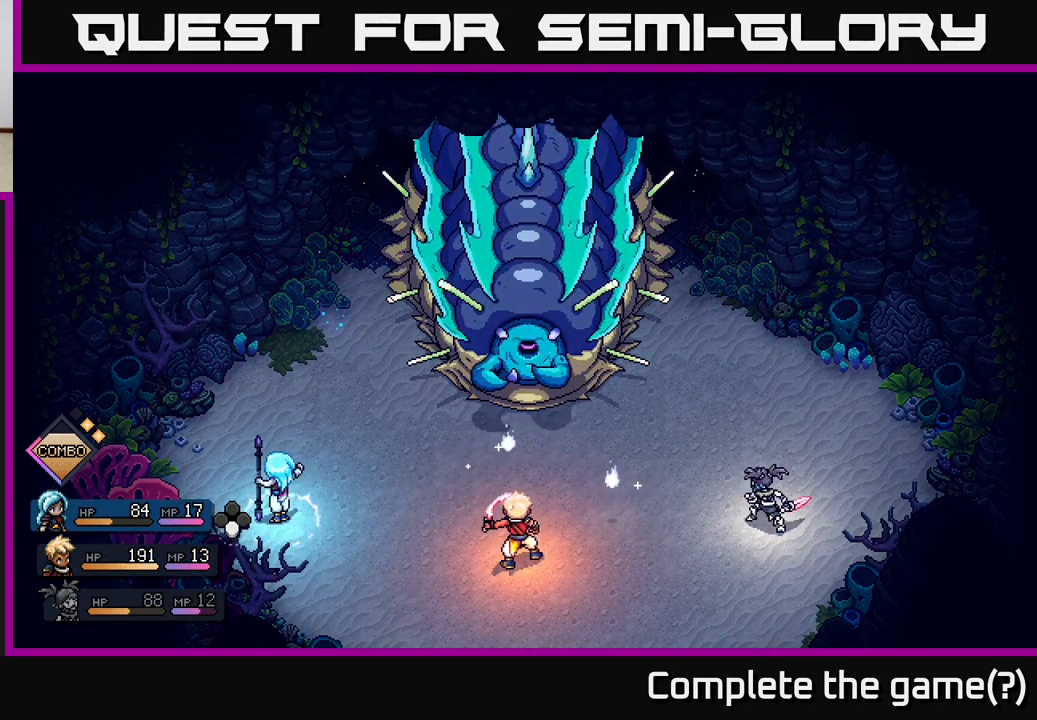
{"buttons": ["R2"], "left_stick": "center", "right_stick": "center", "events": []}
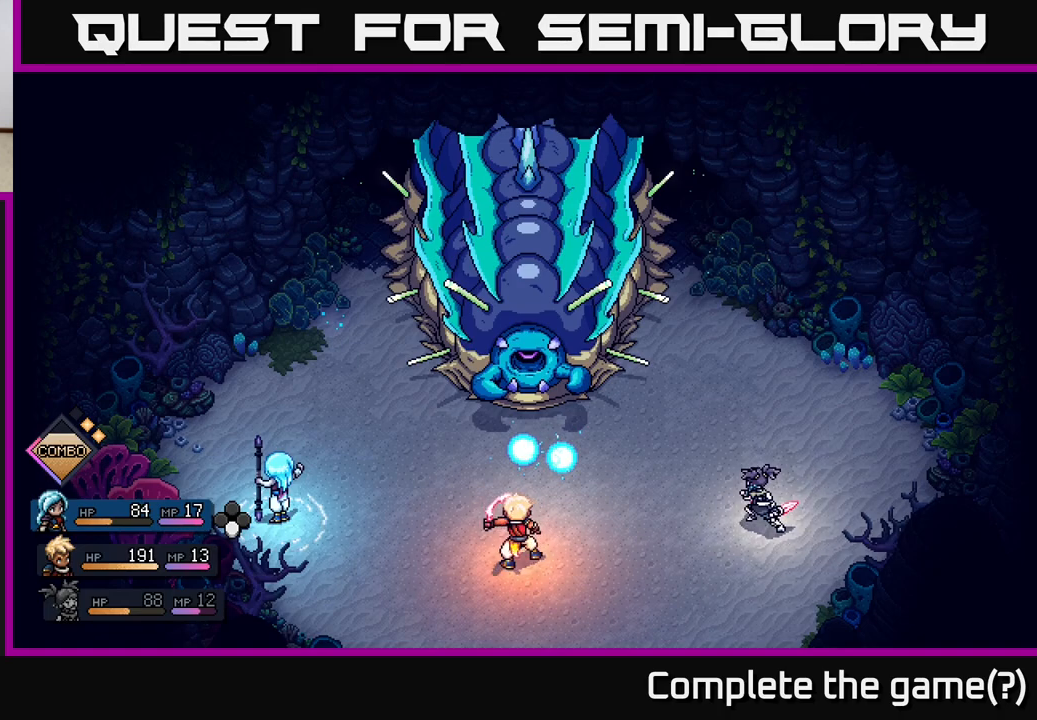
{"buttons": ["A"], "left_stick": "center", "right_stick": "center", "events": [[200, "R2", "up"], [500, "A", "down"]]}
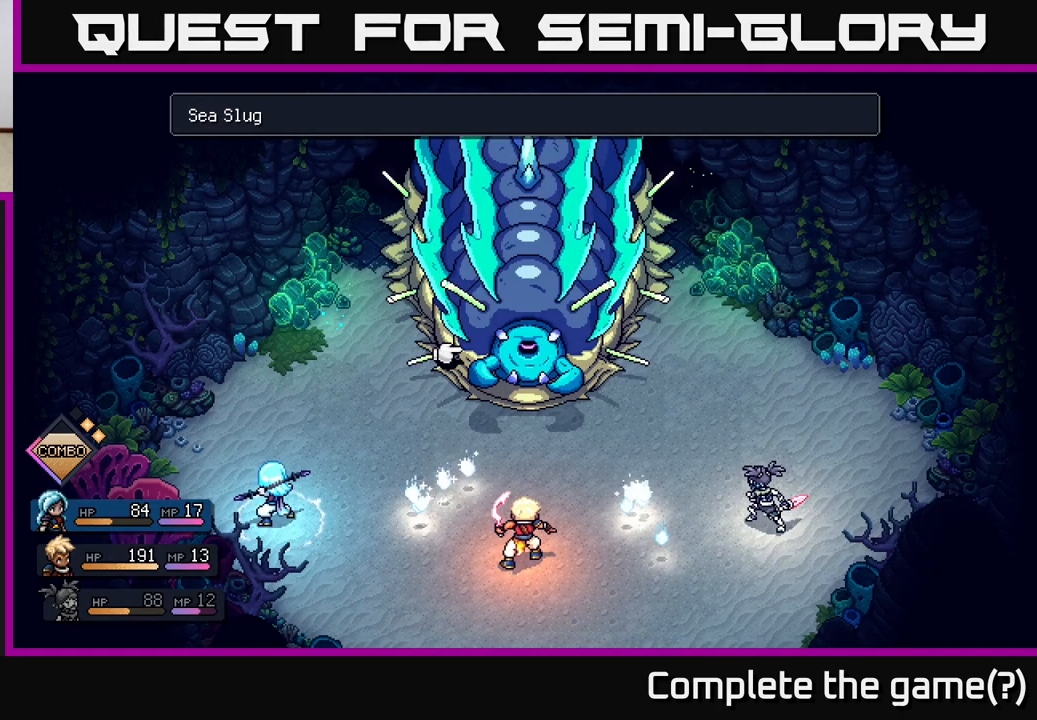
{"buttons": [], "left_stick": "center", "right_stick": "center", "events": [[67, "A", "up"], [383, "A", "down"], [433, "A", "up"]]}
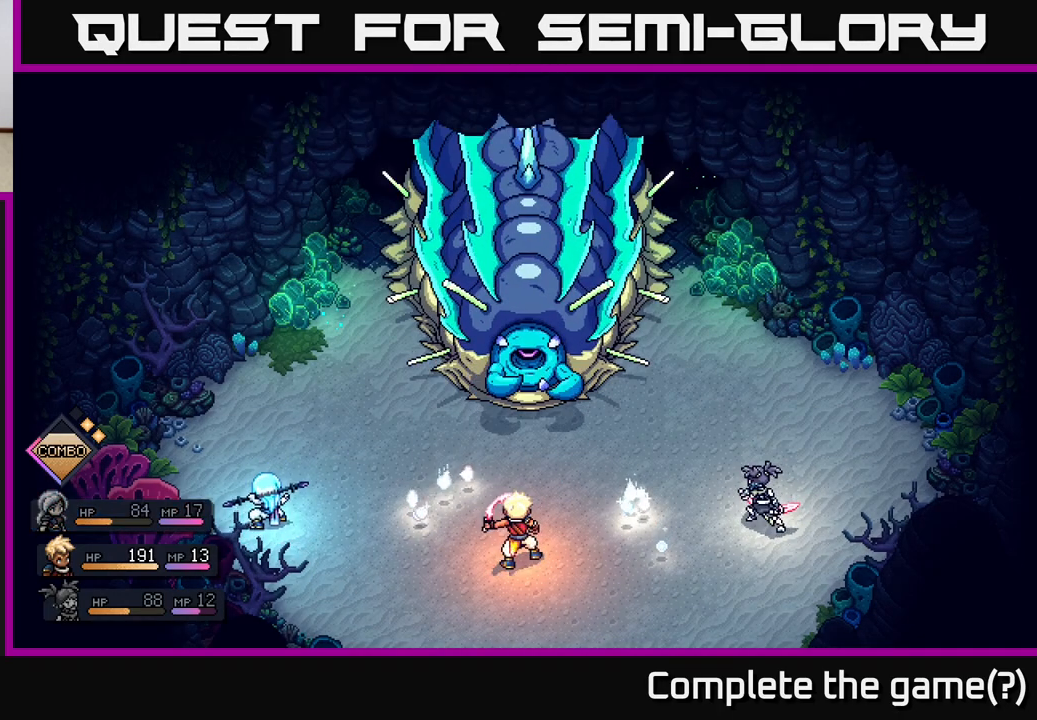
{"buttons": [], "left_stick": "center", "right_stick": "center", "events": []}
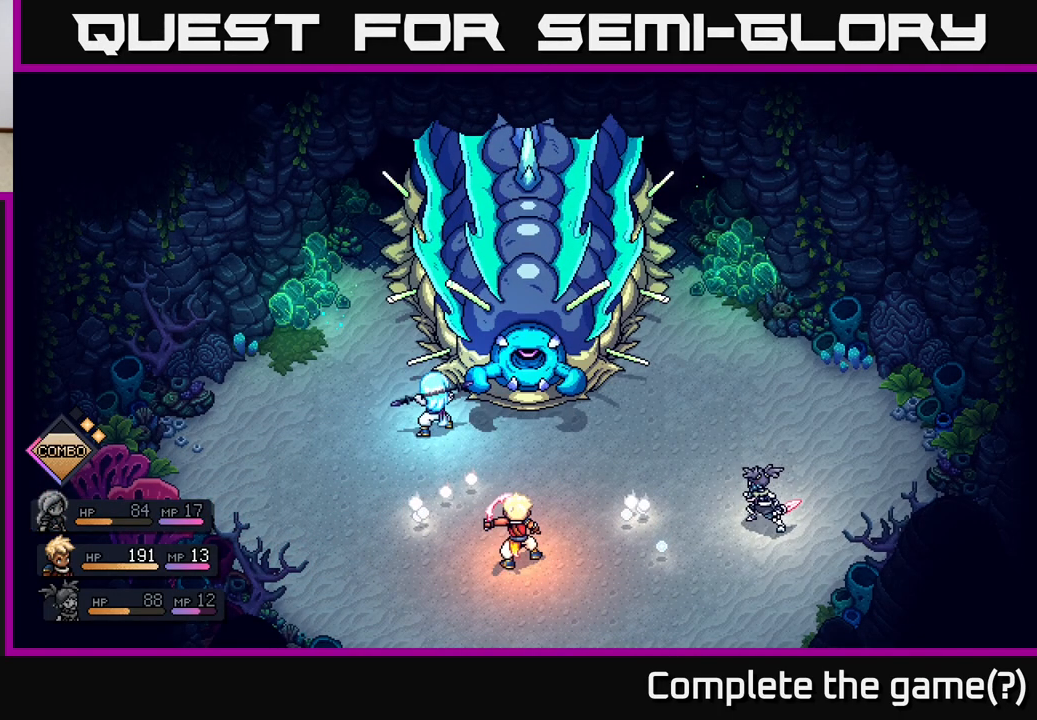
{"buttons": [], "left_stick": "center", "right_stick": "center", "events": []}
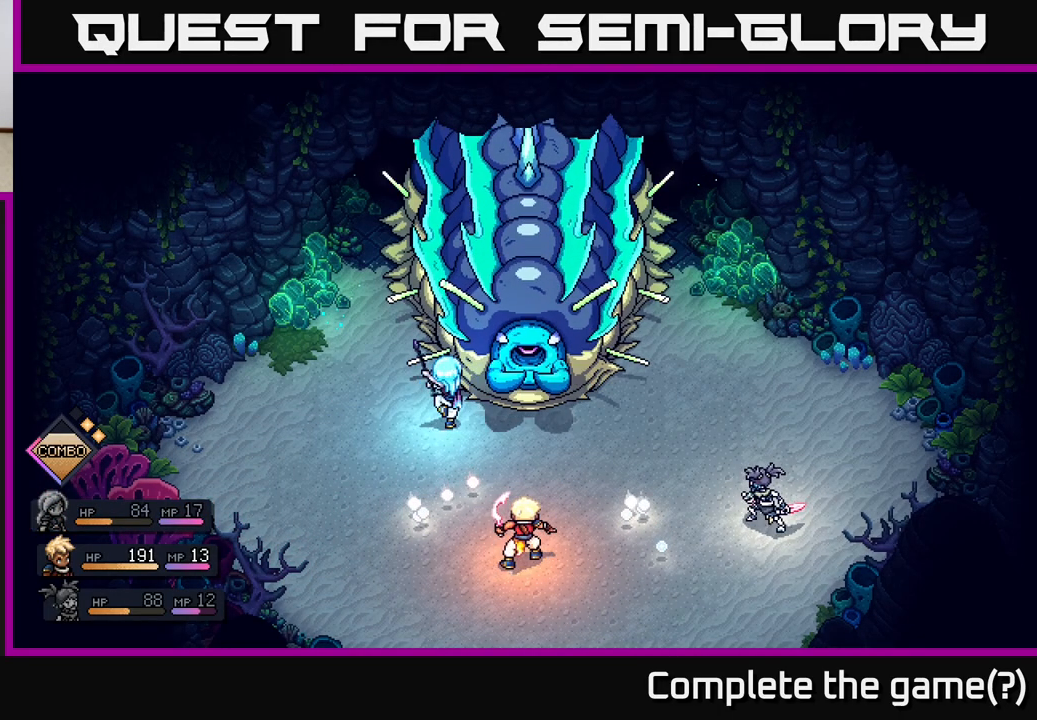
{"buttons": ["A"], "left_stick": "center", "right_stick": "center", "events": [[17, "A", "down"], [117, "A", "up"], [433, "A", "down"]]}
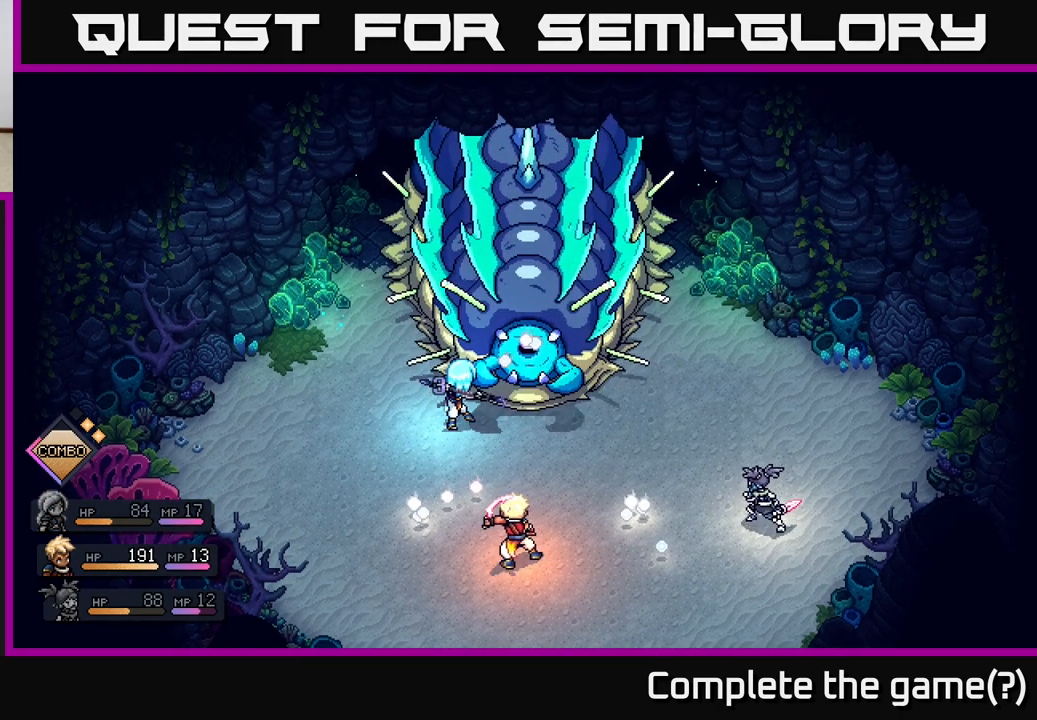
{"buttons": [], "left_stick": "center", "right_stick": "center", "events": [[17, "A", "up"]]}
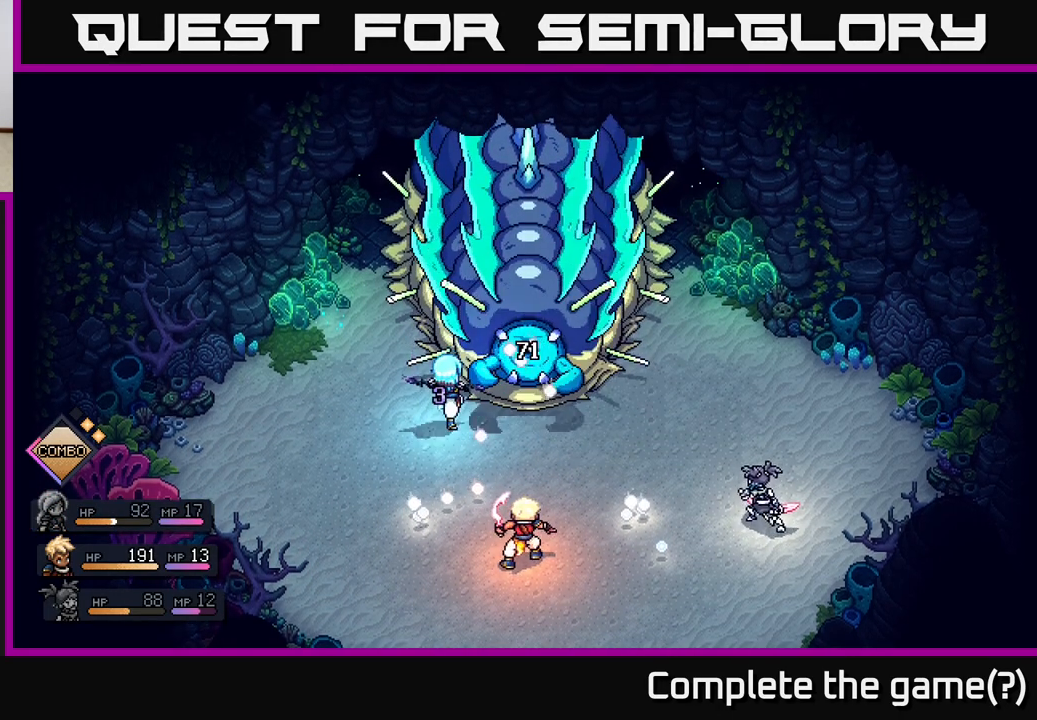
{"buttons": [], "left_stick": "center", "right_stick": "center", "events": []}
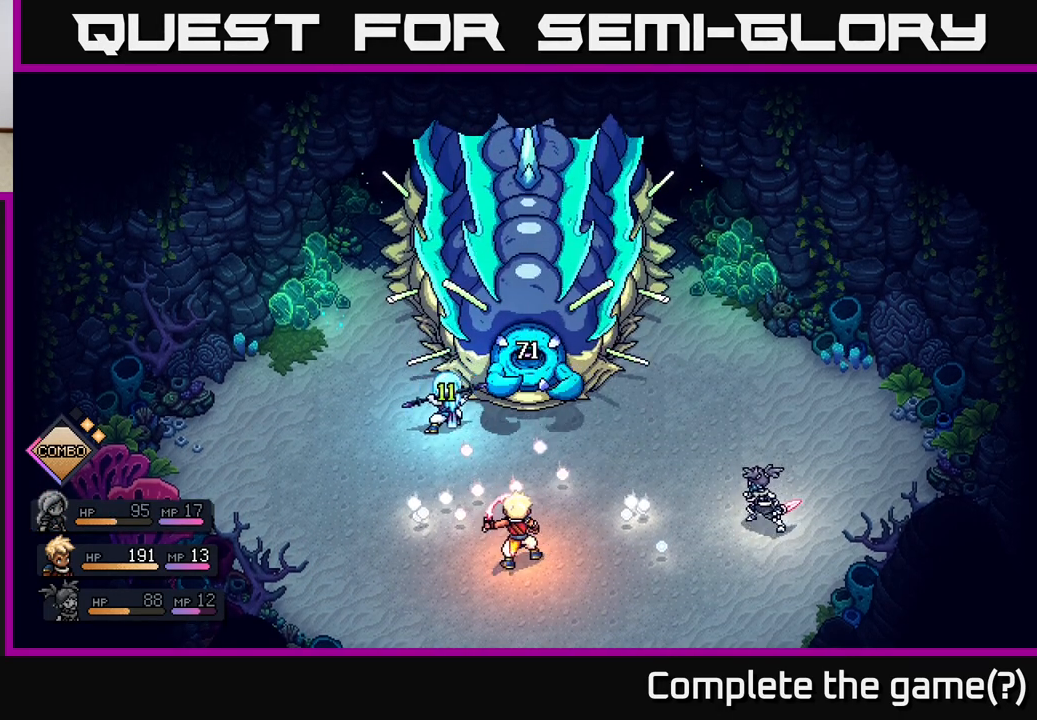
{"buttons": [], "left_stick": "center", "right_stick": "center", "events": []}
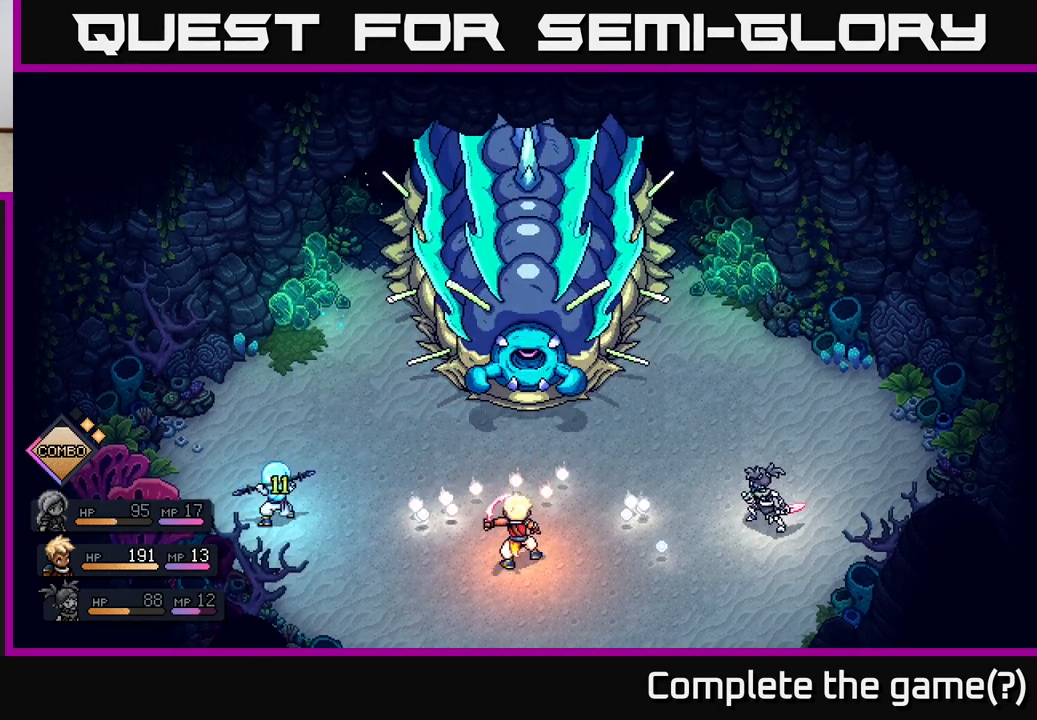
{"buttons": [], "left_stick": "center", "right_stick": "center", "events": []}
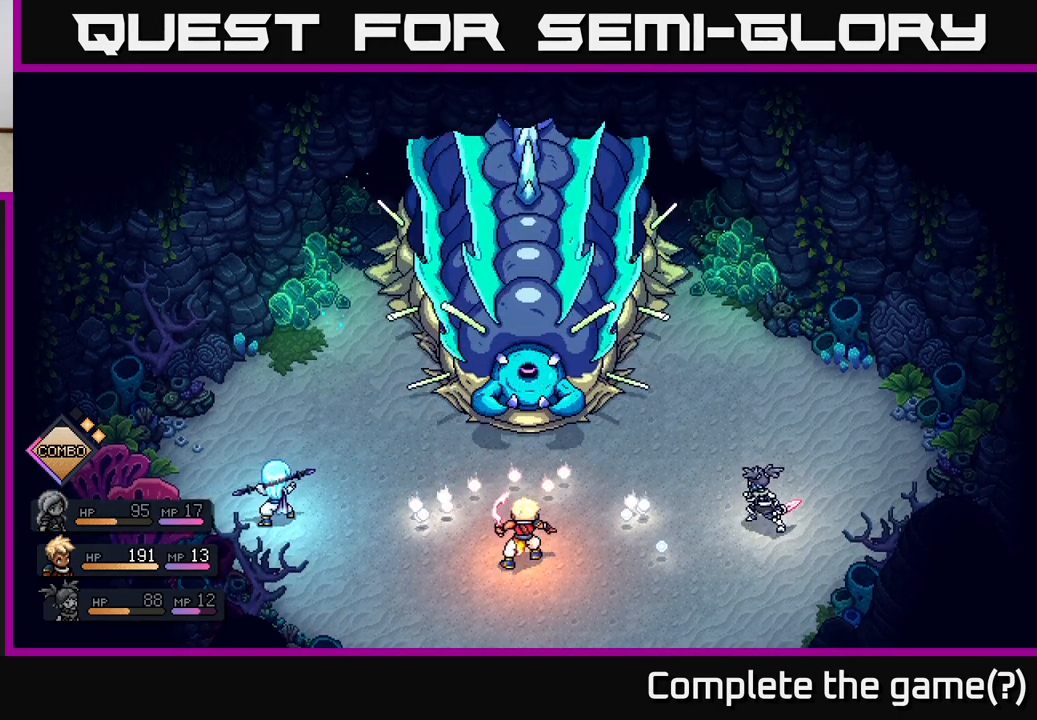
{"buttons": [], "left_stick": "center", "right_stick": "center", "events": []}
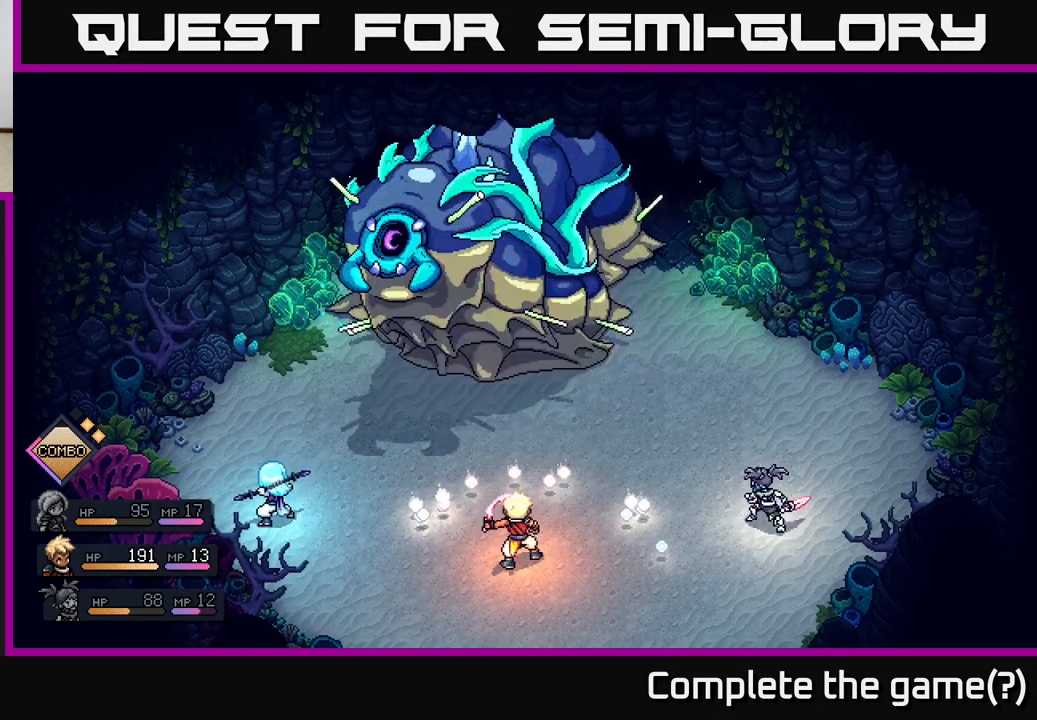
{"buttons": [], "left_stick": "center", "right_stick": "center", "events": []}
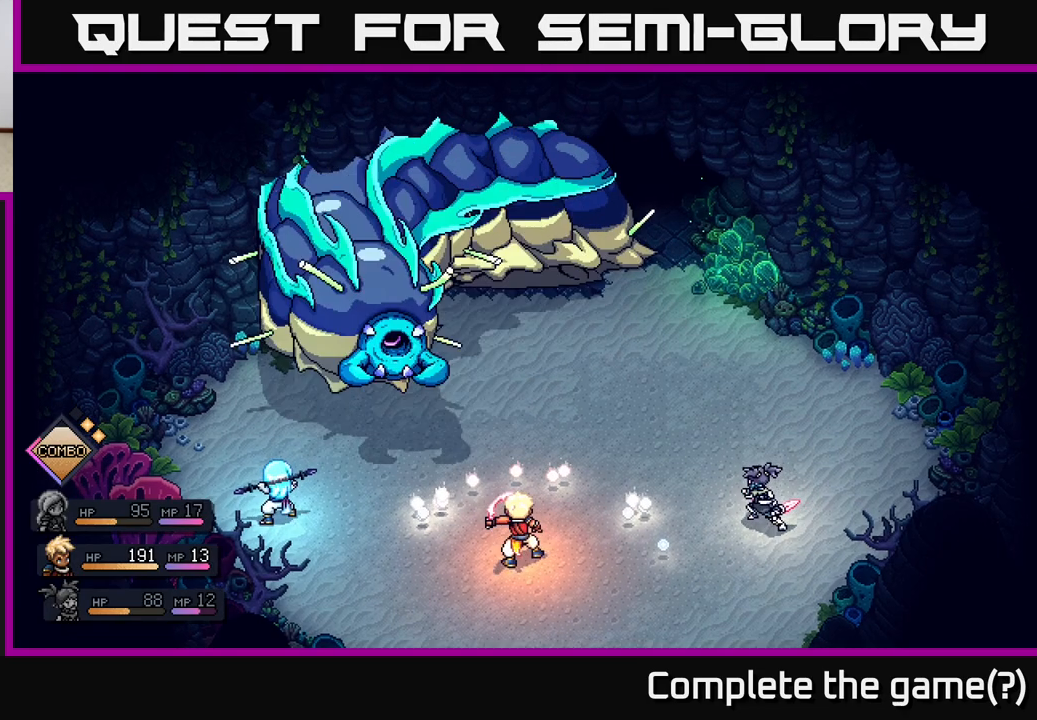
{"buttons": [], "left_stick": "center", "right_stick": "center", "events": [[150, "A", "down"], [267, "A", "up"]]}
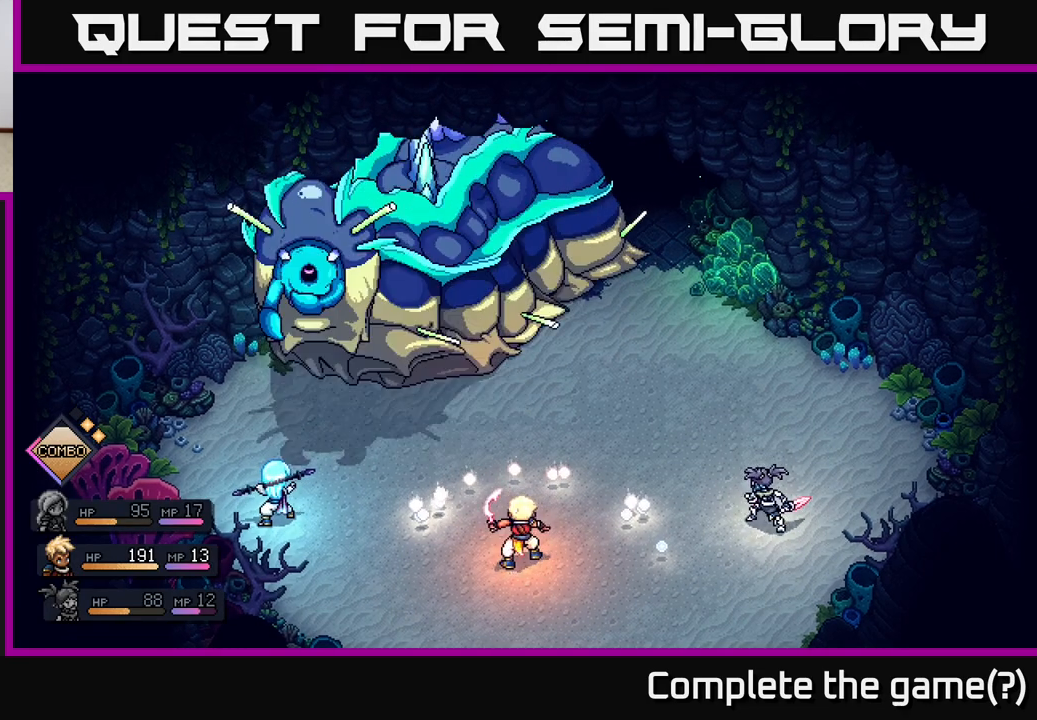
{"buttons": [], "left_stick": "center", "right_stick": "center", "events": []}
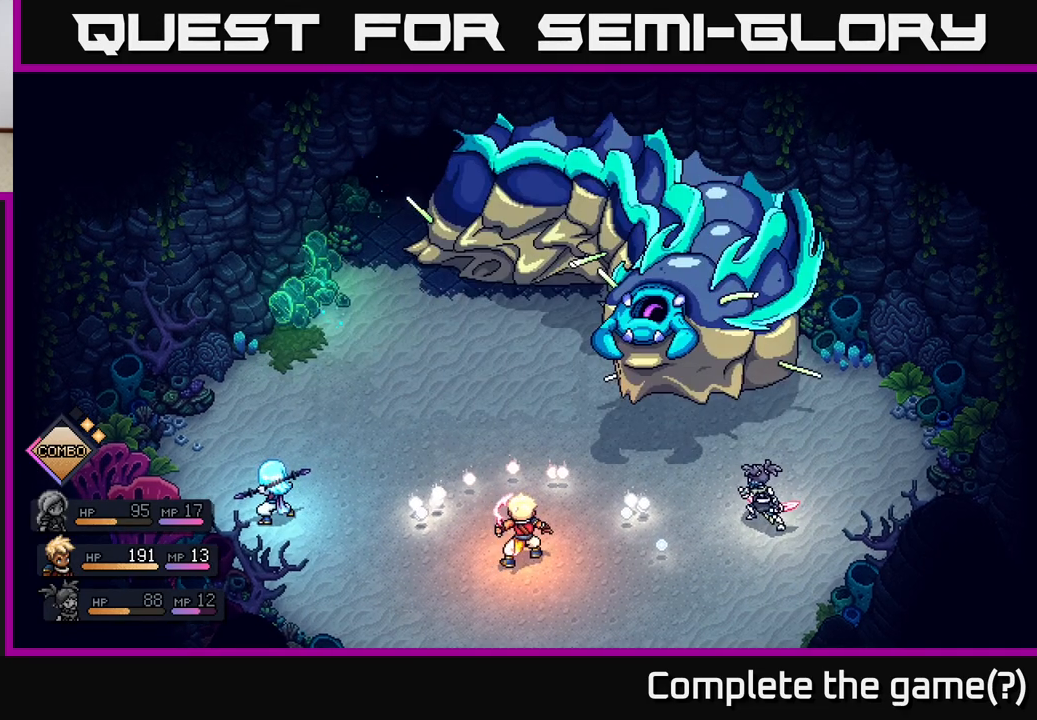
{"buttons": [], "left_stick": "center", "right_stick": "center", "events": []}